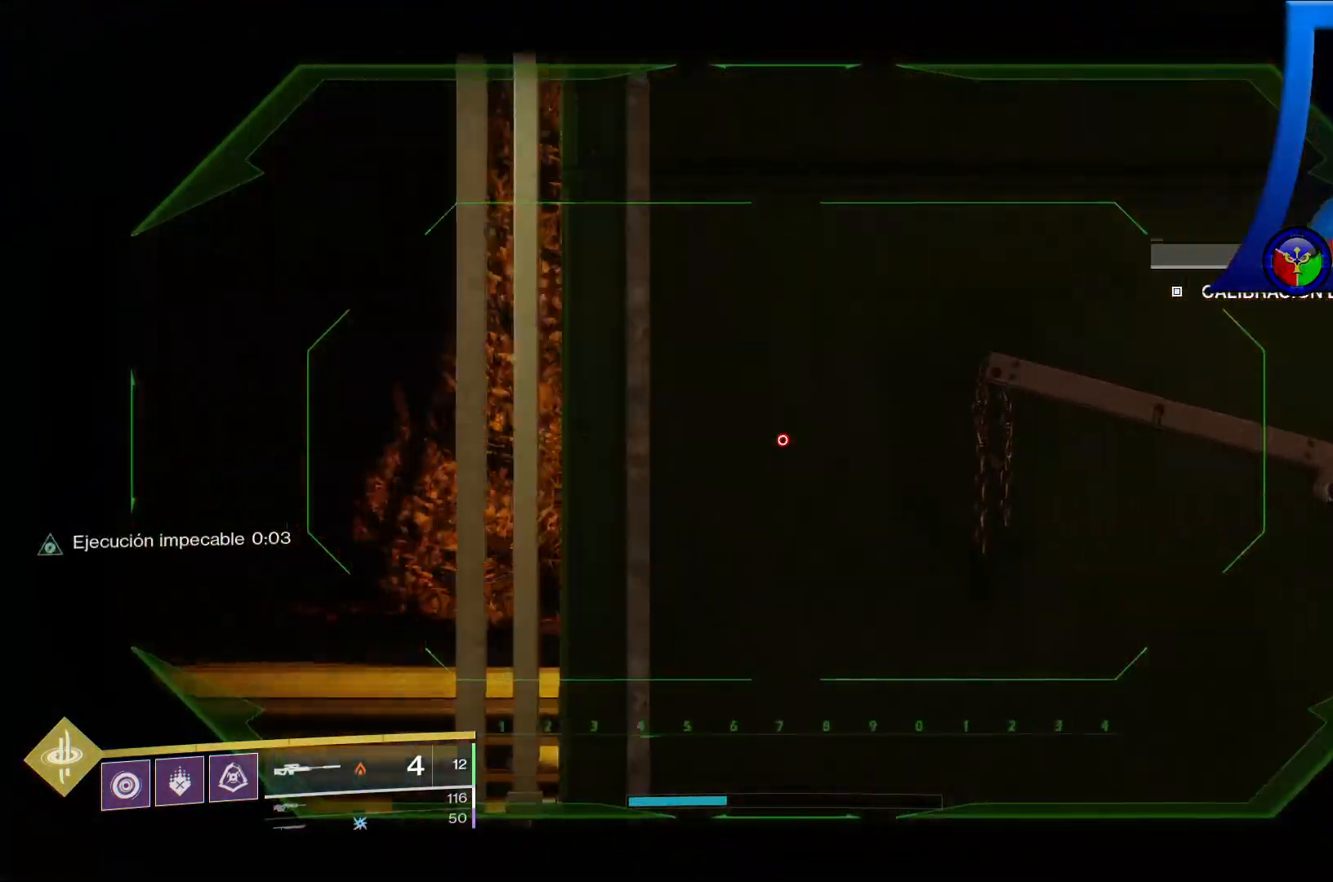
Gameplay with a controller (Xbox layout); each line is a JSON object with the inputs held at the frame after it. "events" lists button and stick changes between this image and that frame as [ms after this image, input, new state], when the widget could be followed in between. Not read: L3.
{"buttons": [], "left_stick": "left", "right_stick": "left", "events": [[50, "left_stick", "left"]]}
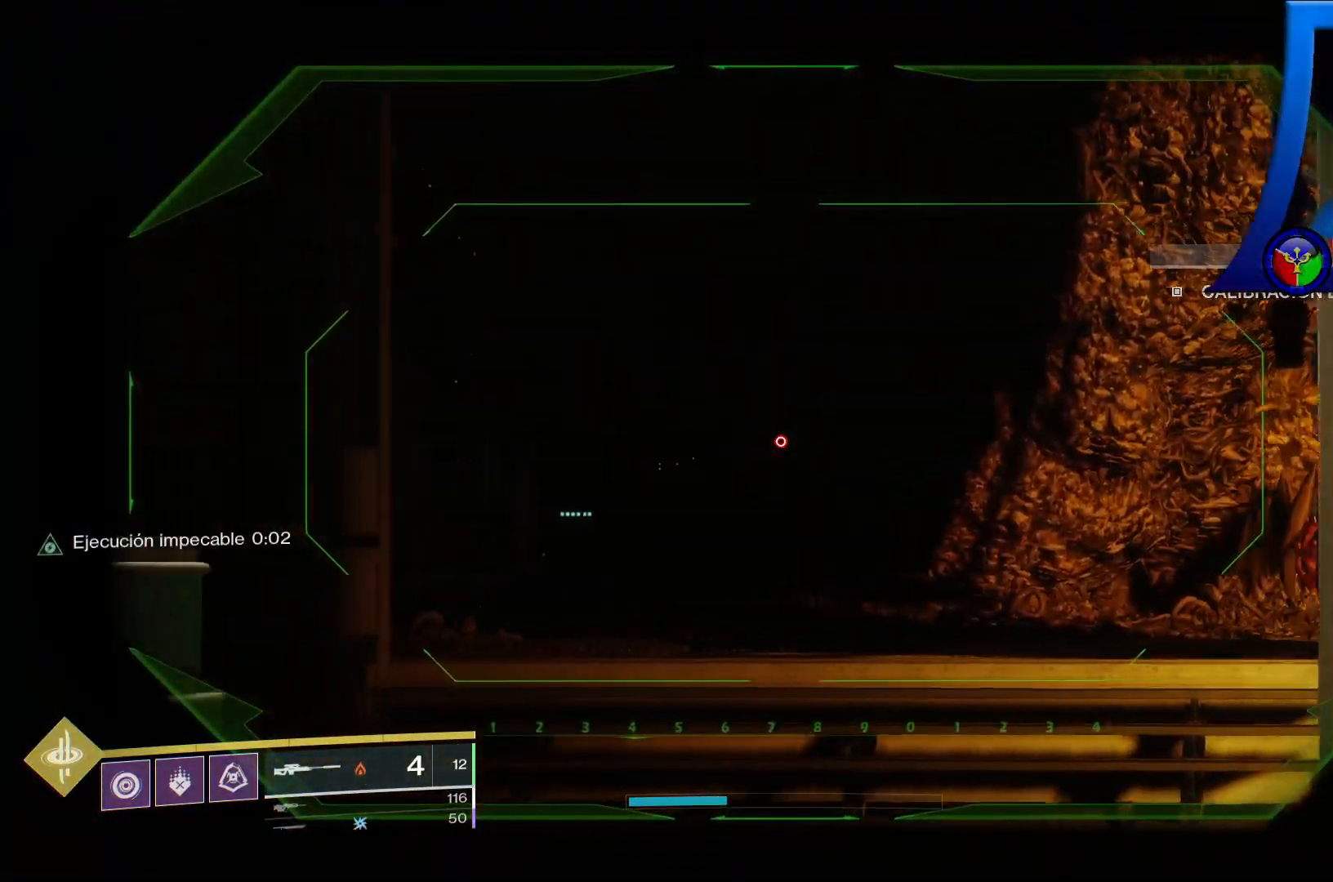
{"buttons": [], "left_stick": "up-left", "right_stick": "right", "events": [[17, "right_stick", "center"], [233, "right_stick", "right"], [250, "left_stick", "up-left"]]}
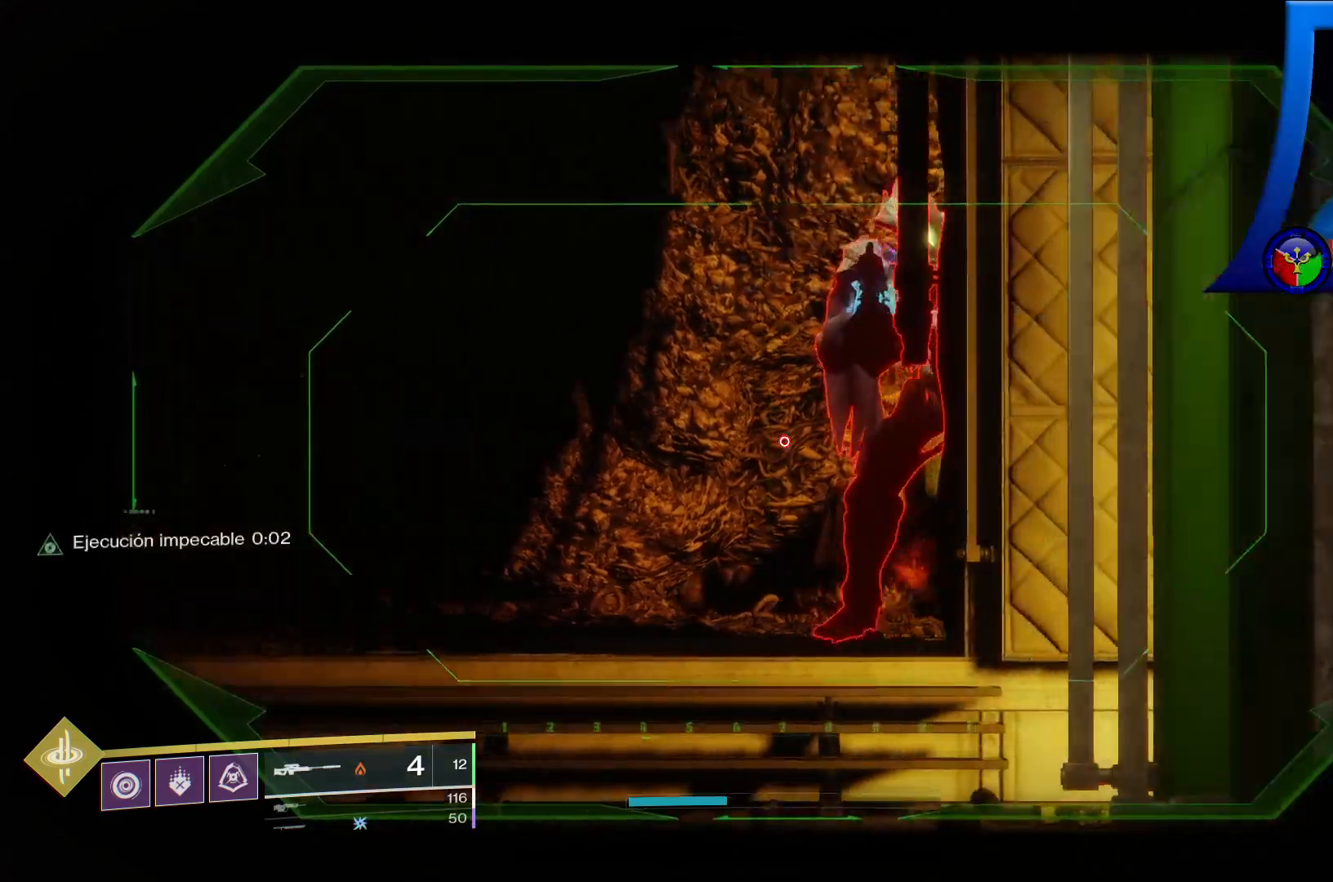
{"buttons": [], "left_stick": "center", "right_stick": "center"}
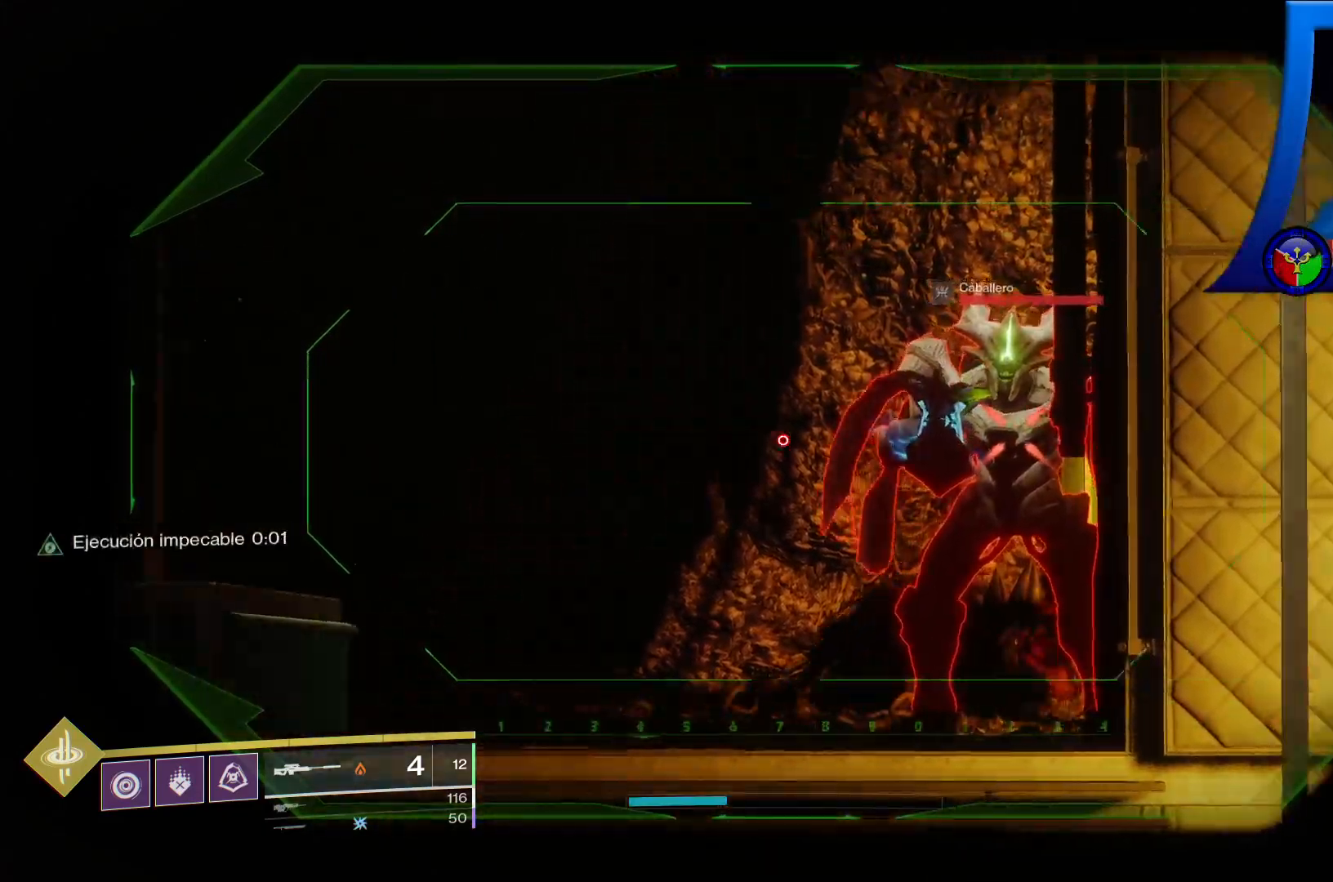
{"buttons": [], "left_stick": "center", "right_stick": "center", "events": [[183, "left_stick", "left"], [200, "right_stick", "up-right"], [350, "right_stick", "center"], [450, "left_stick", "center"]]}
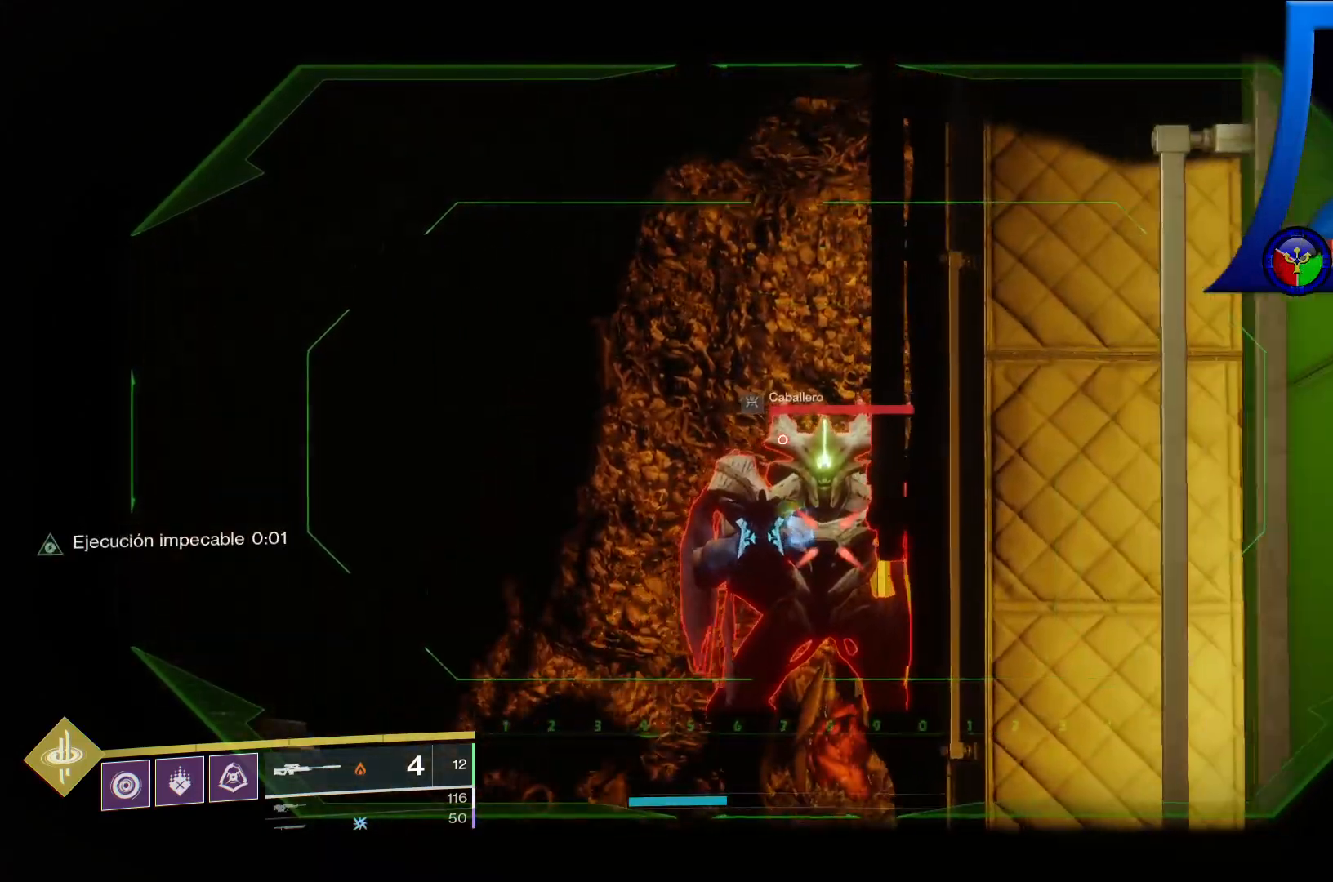
{"buttons": [], "left_stick": "center", "right_stick": "center", "events": [[150, "right_stick", "right"], [250, "R2", "down"], [250, "right_stick", "center"], [367, "R2", "up"]]}
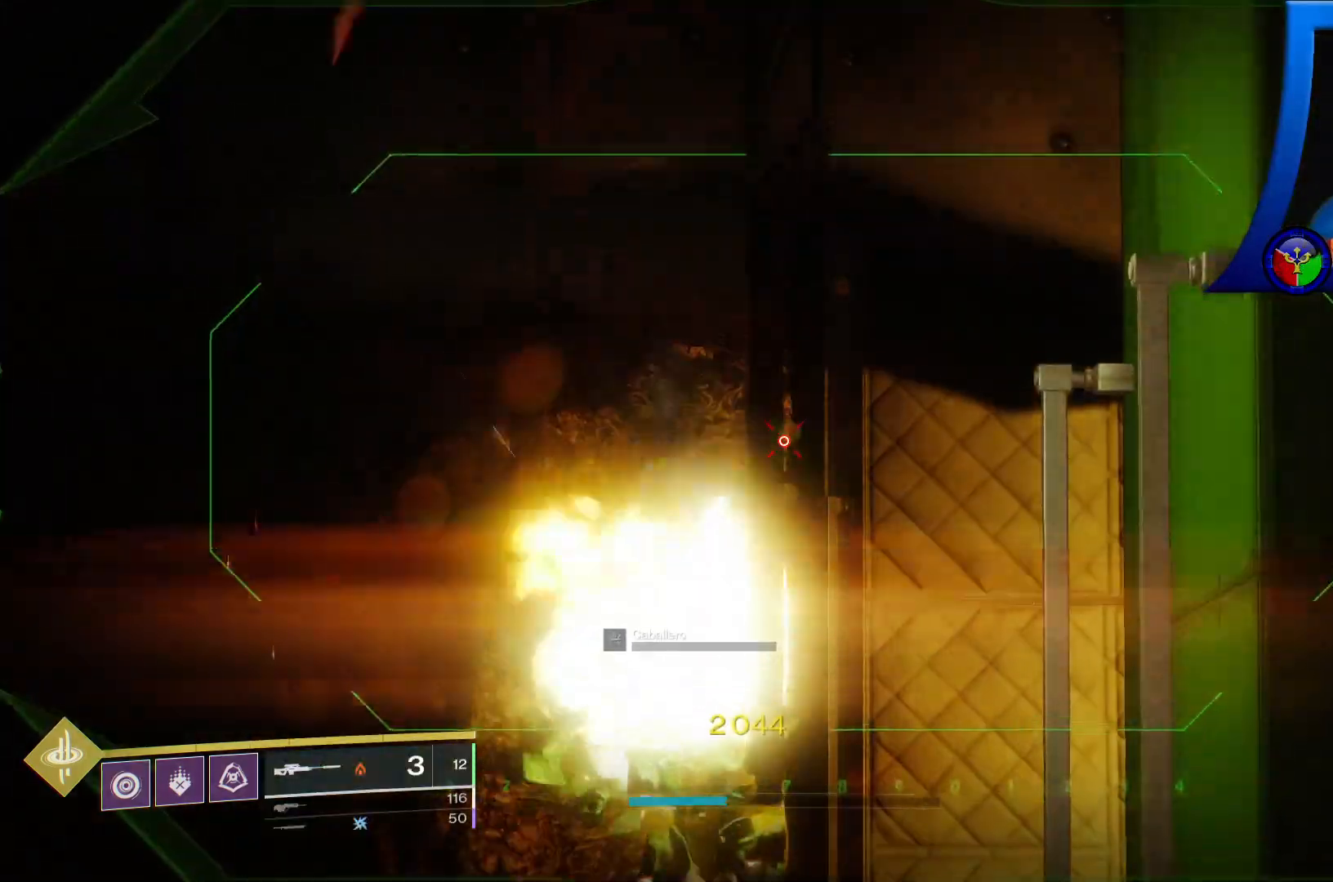
{"buttons": [], "left_stick": "up-left", "right_stick": "center", "events": [[217, "right_stick", "down"], [350, "left_stick", "up-left"], [400, "right_stick", "center"]]}
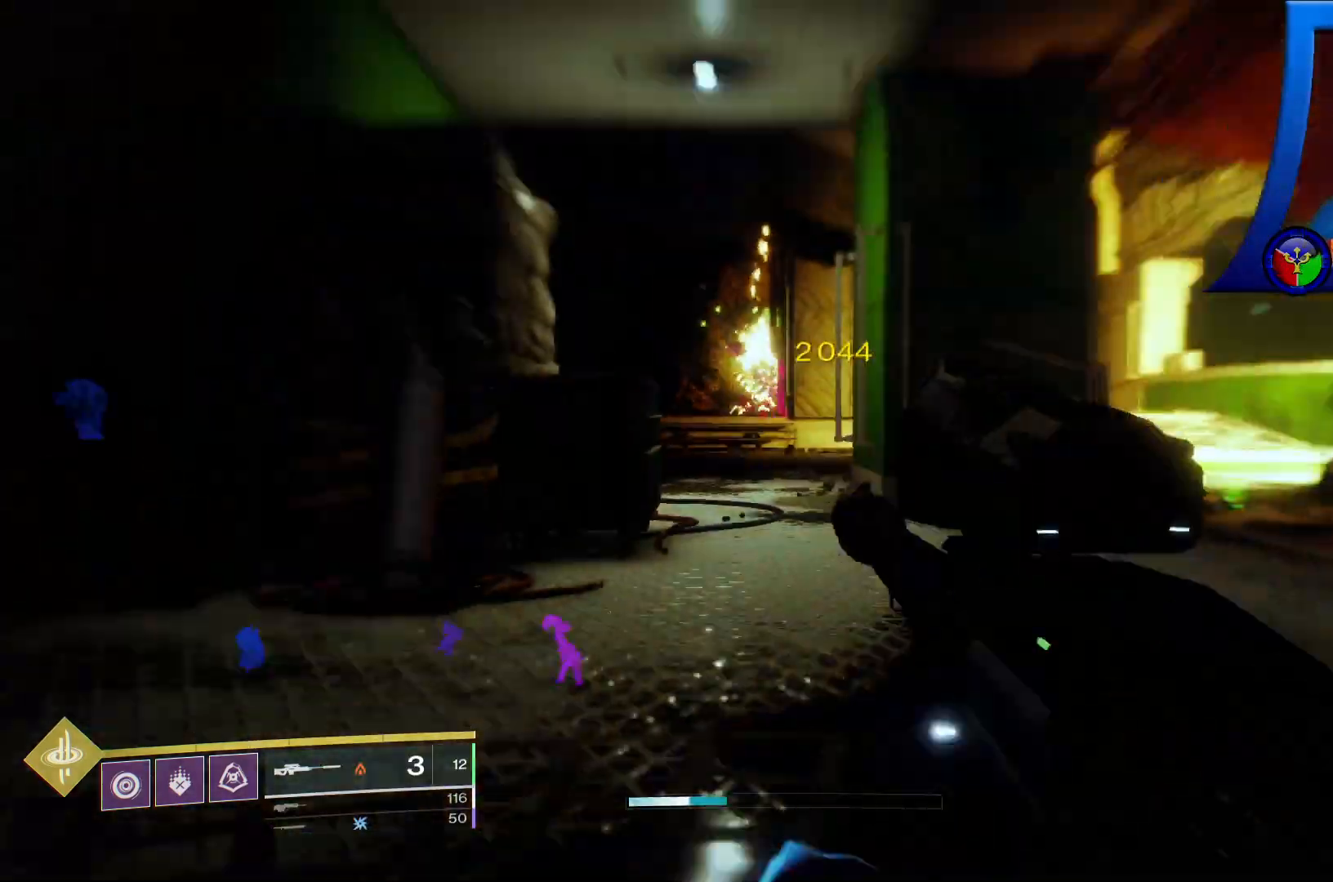
{"buttons": [], "left_stick": "up-left", "right_stick": "left", "events": [[200, "right_stick", "right"], [383, "right_stick", "center"], [483, "right_stick", "left"]]}
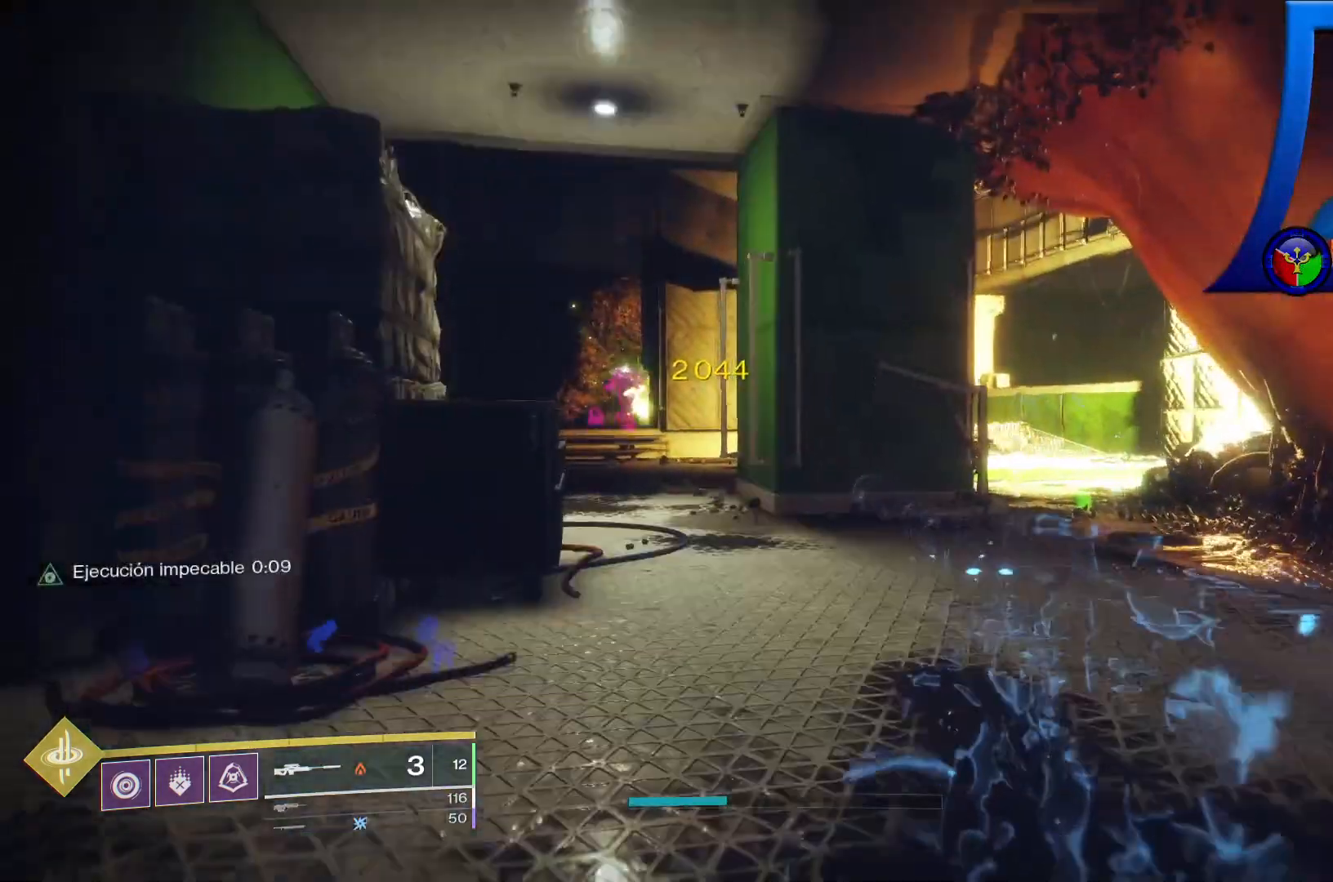
{"buttons": [], "left_stick": "up", "right_stick": "center"}
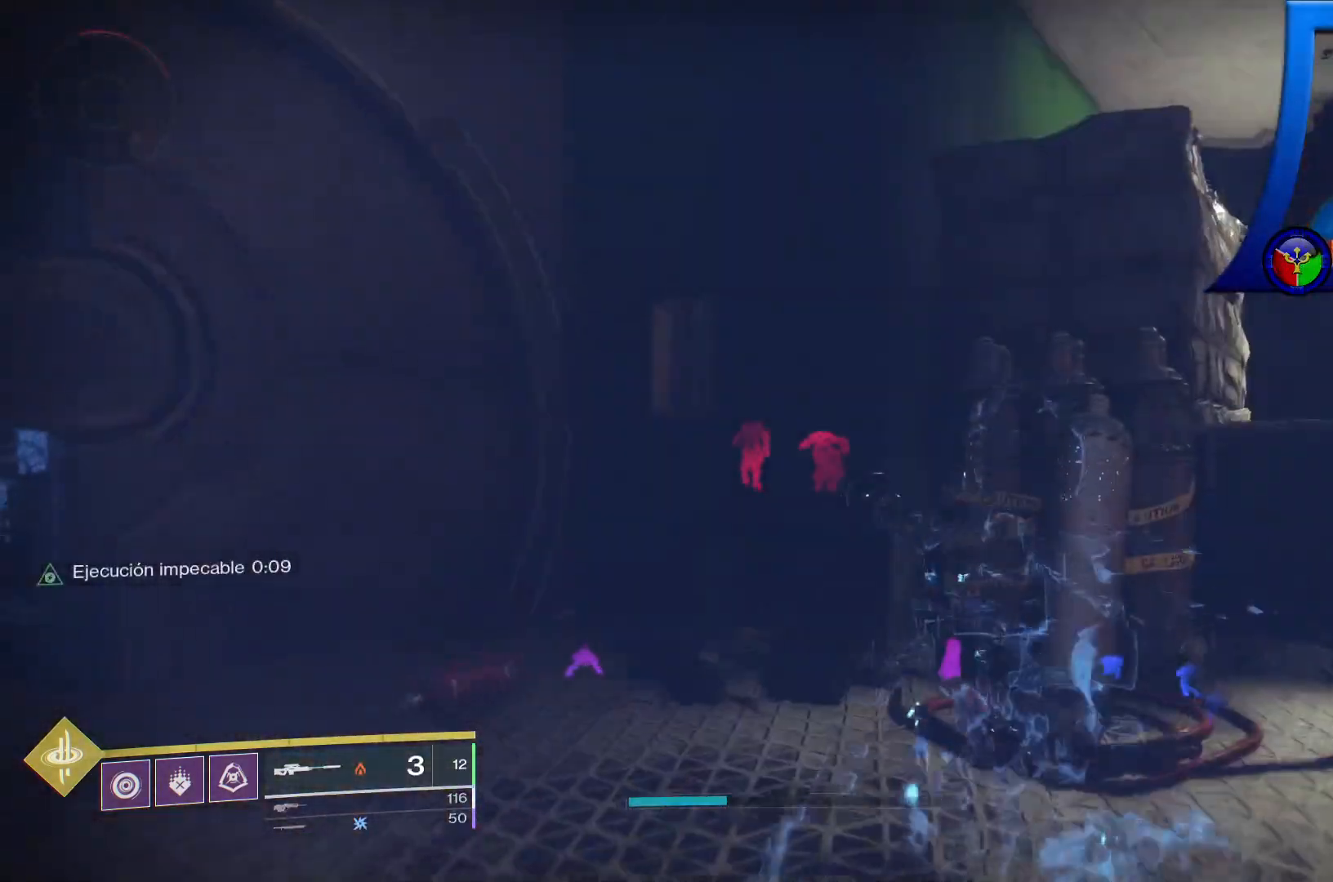
{"buttons": ["A"], "left_stick": "up-right", "right_stick": "center", "events": [[33, "right_stick", "right"], [367, "right_stick", "center"], [417, "left_stick", "up-right"], [433, "X", "down"], [483, "A", "down"], [483, "X", "up"]]}